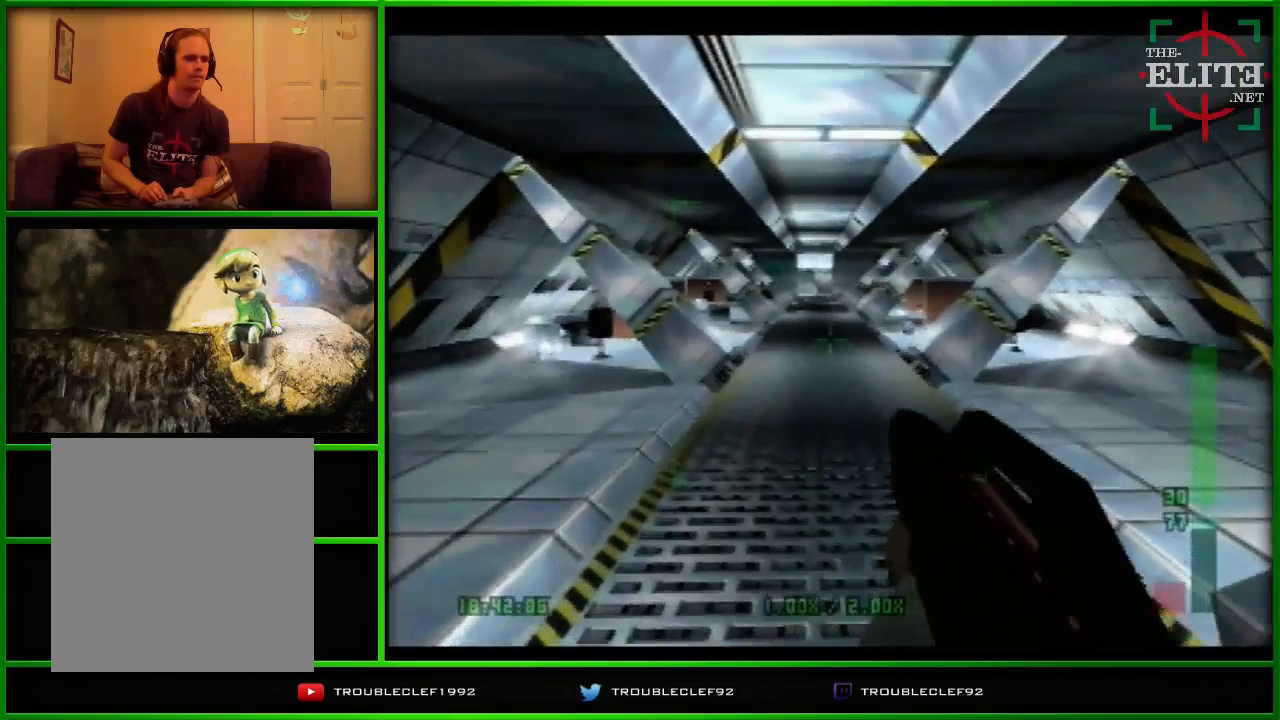
Gameplay with a controller (Nintendo layout); each line is a JSON object with the inputs held at the frame after it. "events" lists button and stick changes between this image and that frame as [ms after this image, input, new state], when the widget could be followed in between. Not read: L1 L3 R1 R3.
{"buttons": ["C_UP"], "left_stick": "center", "events": [[333, "B", "up"], [500, "C_UP", "down"]]}
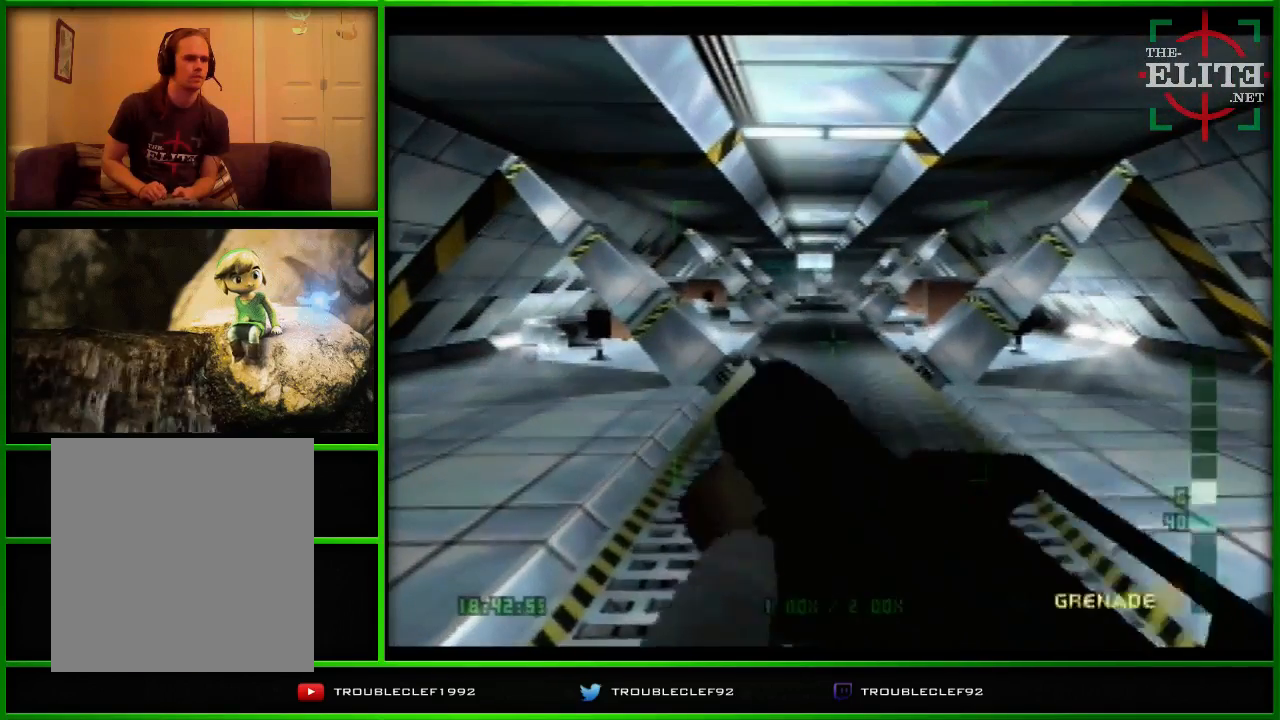
{"buttons": ["C_RIGHT", "C_UP"], "left_stick": "center", "events": [[200, "C_RIGHT", "down"], [200, "left_stick", "left"], [433, "left_stick", "center"]]}
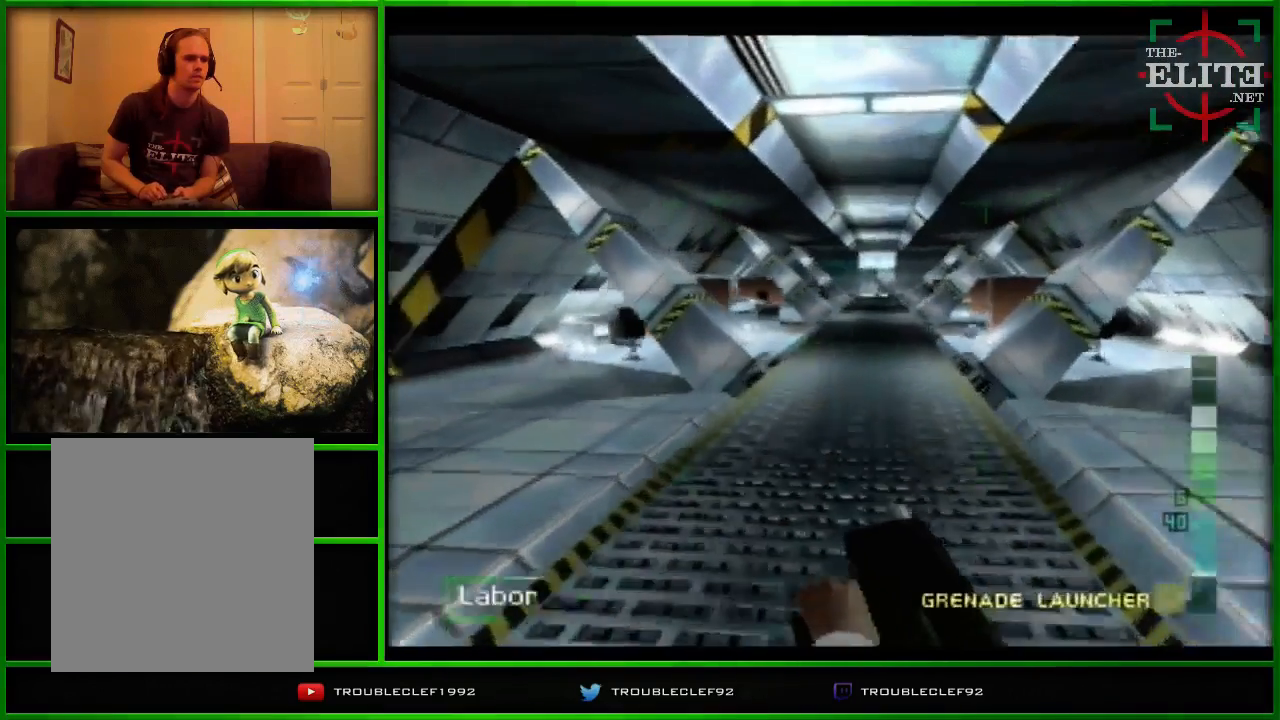
{"buttons": ["C_UP"], "left_stick": "left", "events": [[67, "left_stick", "left"], [133, "C_RIGHT", "up"]]}
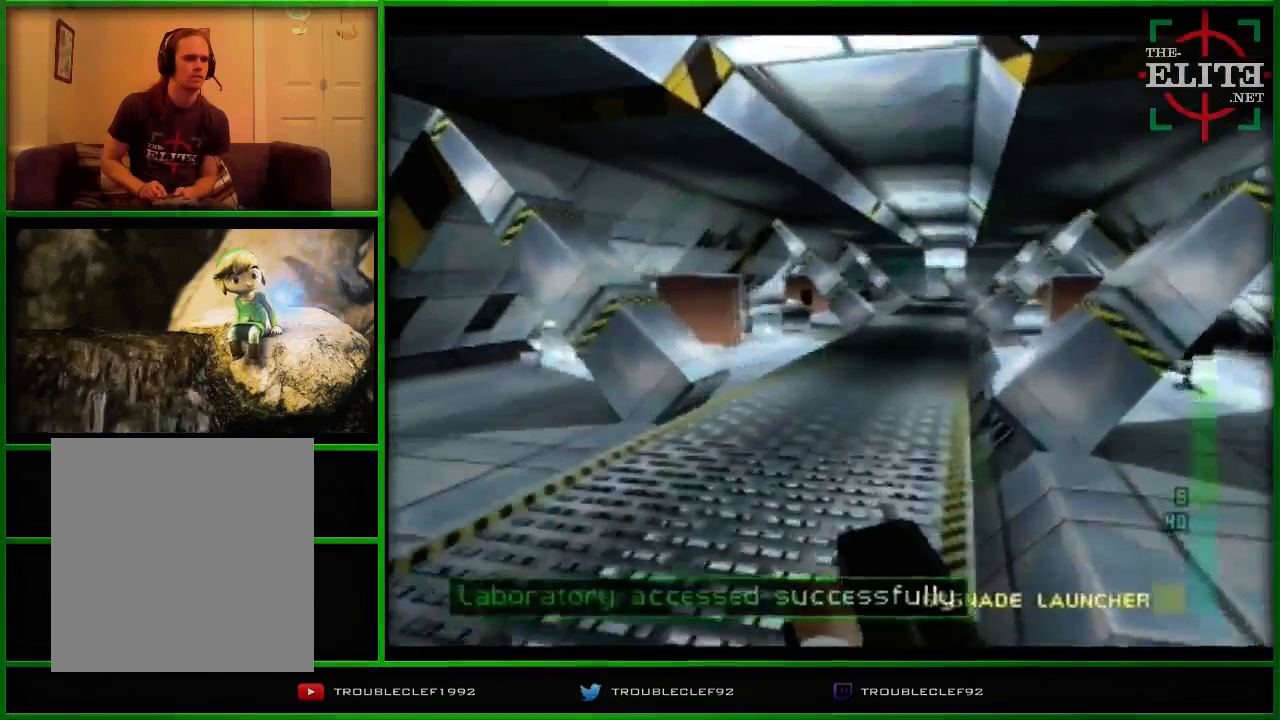
{"buttons": [], "left_stick": "center", "events": [[33, "C_UP", "up"], [200, "left_stick", "up-left"], [400, "left_stick", "center"]]}
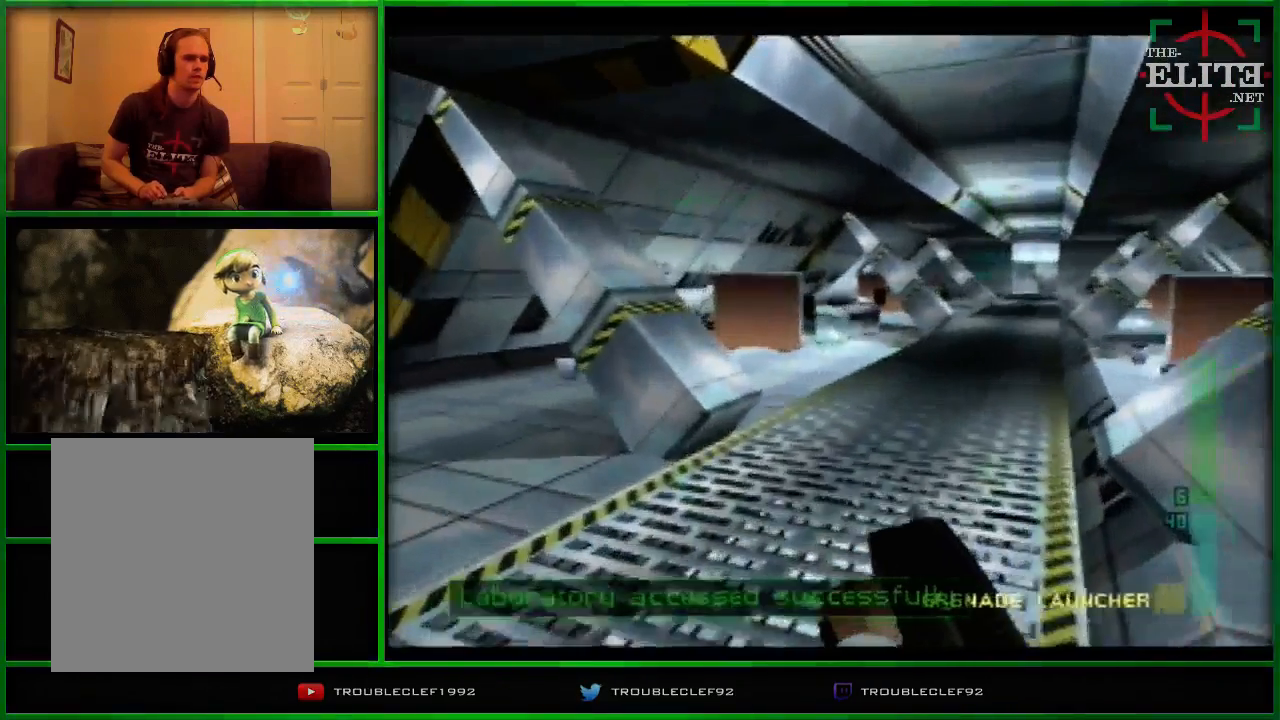
{"buttons": [], "left_stick": "down-left", "events": [[100, "left_stick", "up-left"], [200, "left_stick", "down-left"]]}
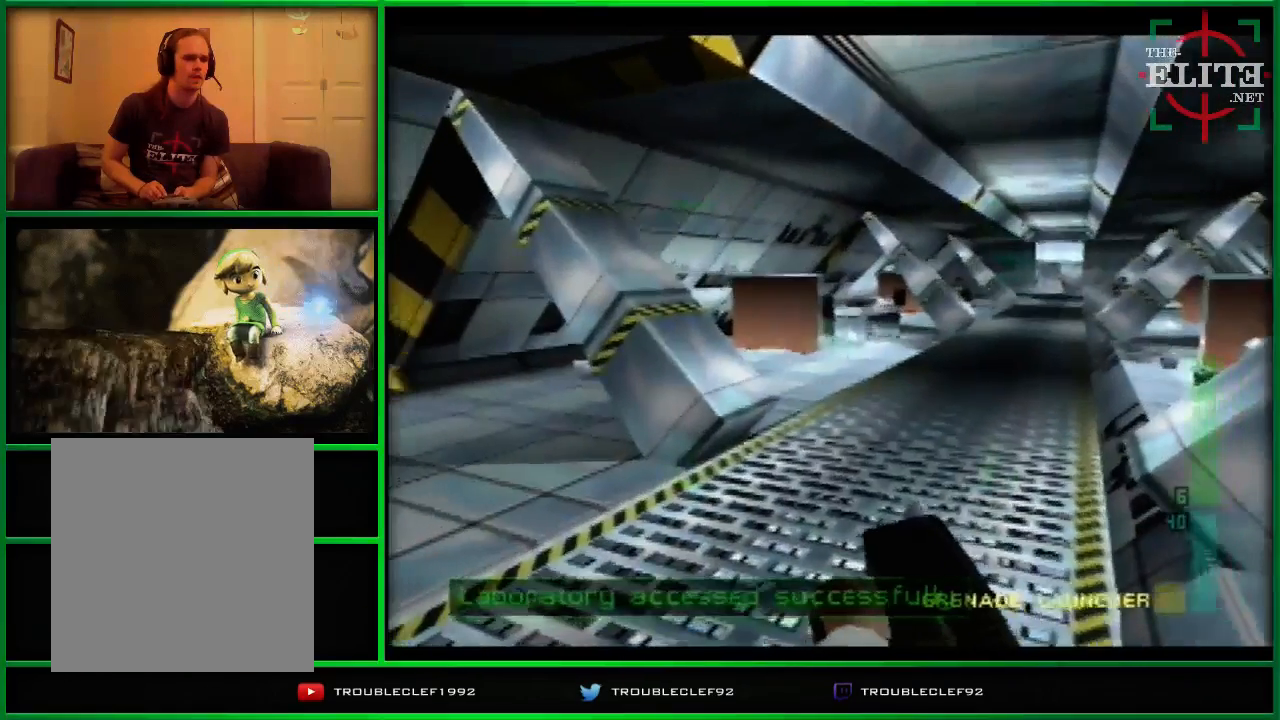
{"buttons": [], "left_stick": "center", "events": [[133, "Z", "down"], [300, "Z", "up"], [467, "left_stick", "center"]]}
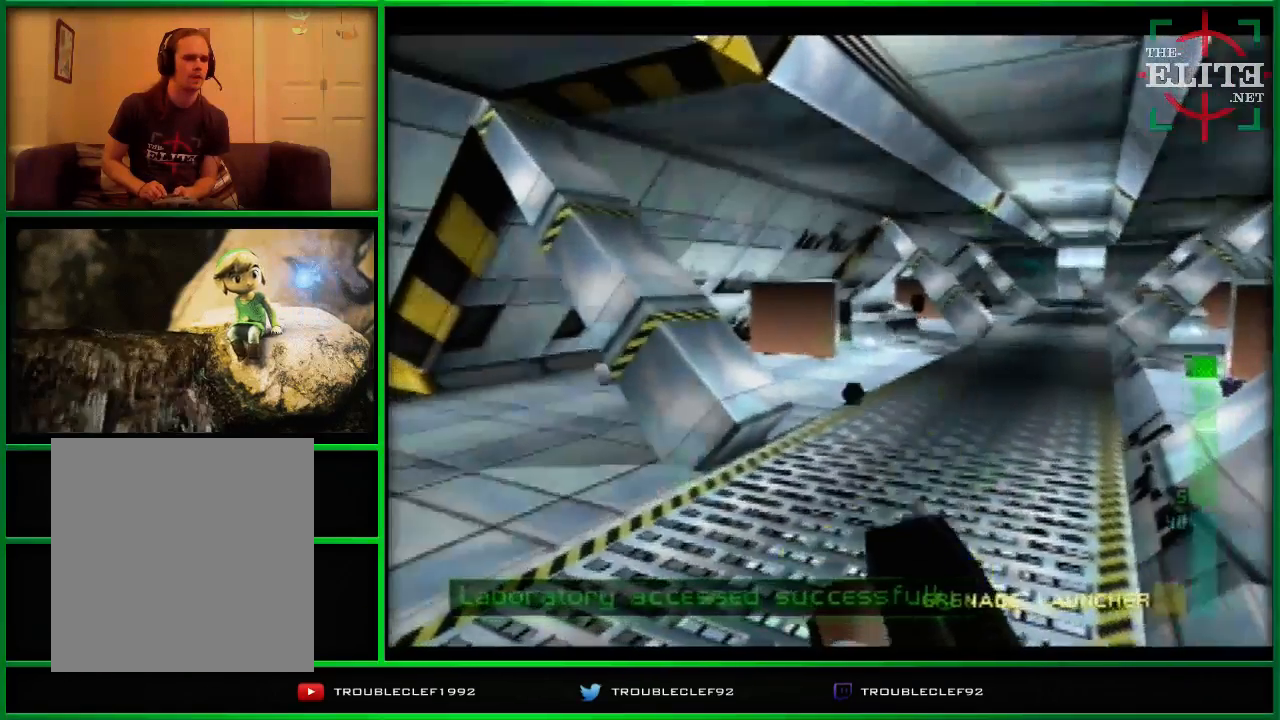
{"buttons": [], "left_stick": "center", "events": [[233, "left_stick", "right"], [433, "left_stick", "center"]]}
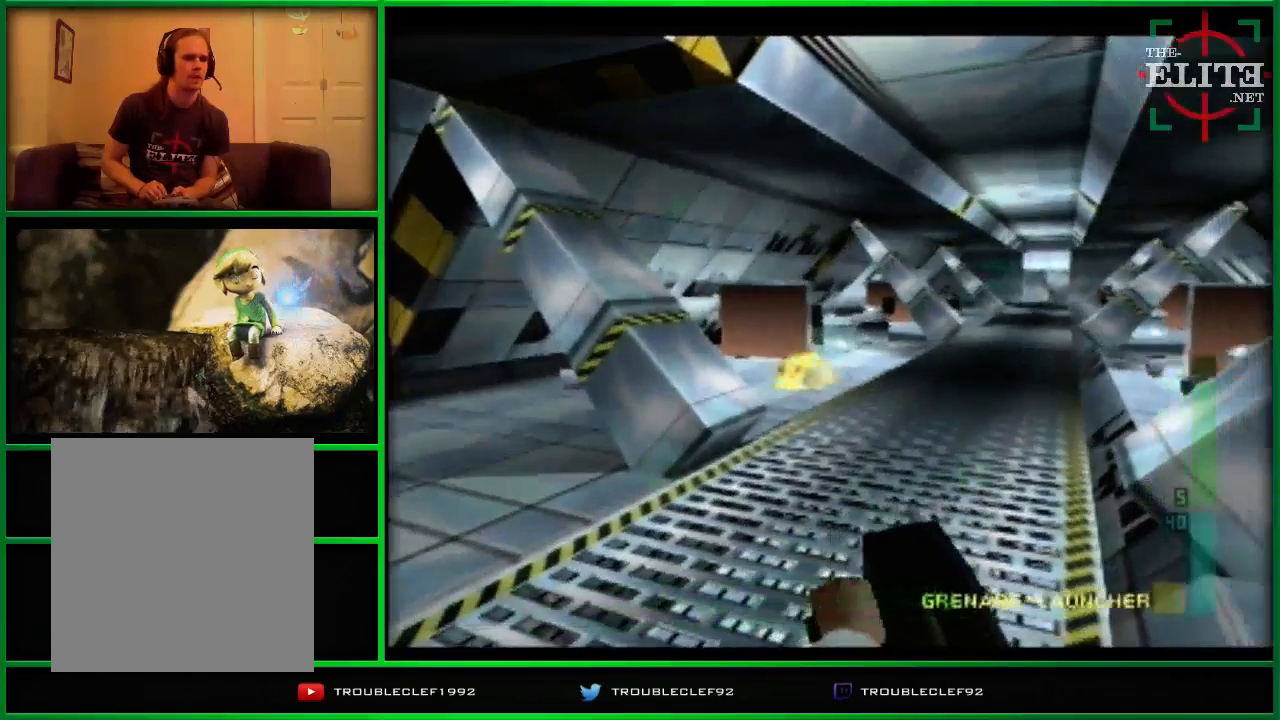
{"buttons": ["C_LEFT"], "left_stick": "right", "events": [[200, "C_LEFT", "down"], [267, "left_stick", "right"]]}
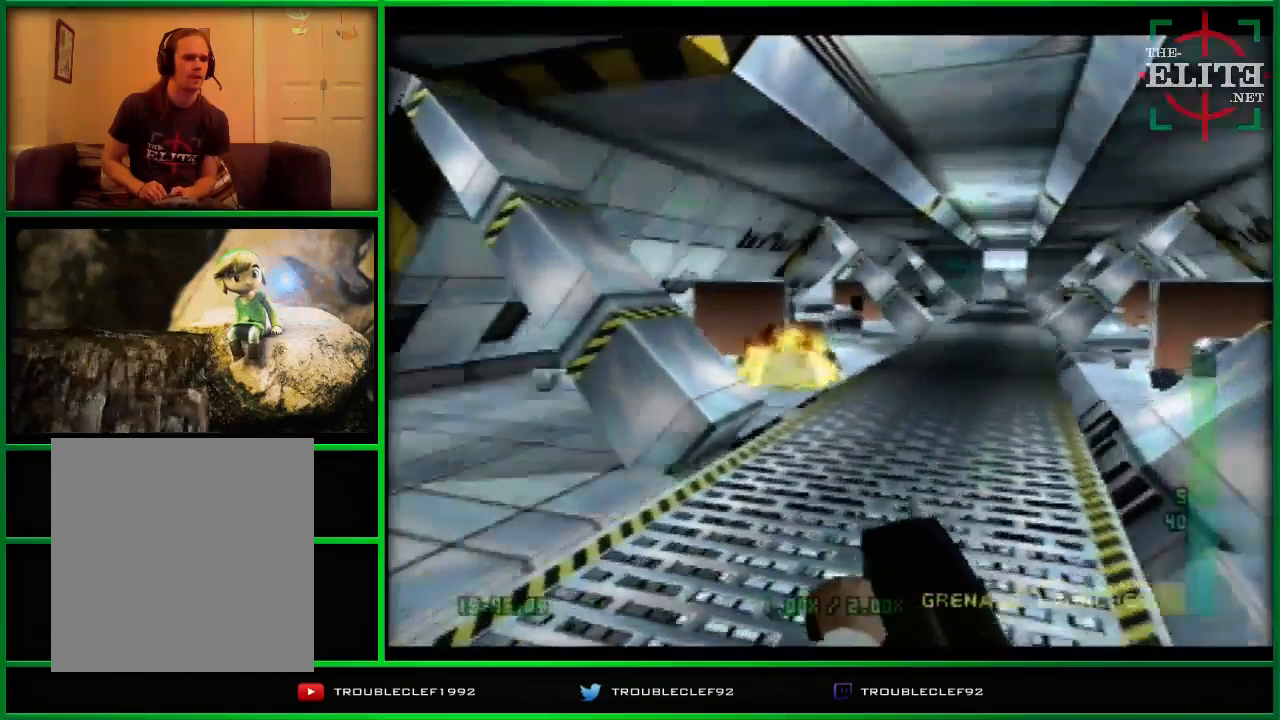
{"buttons": [], "left_stick": "center"}
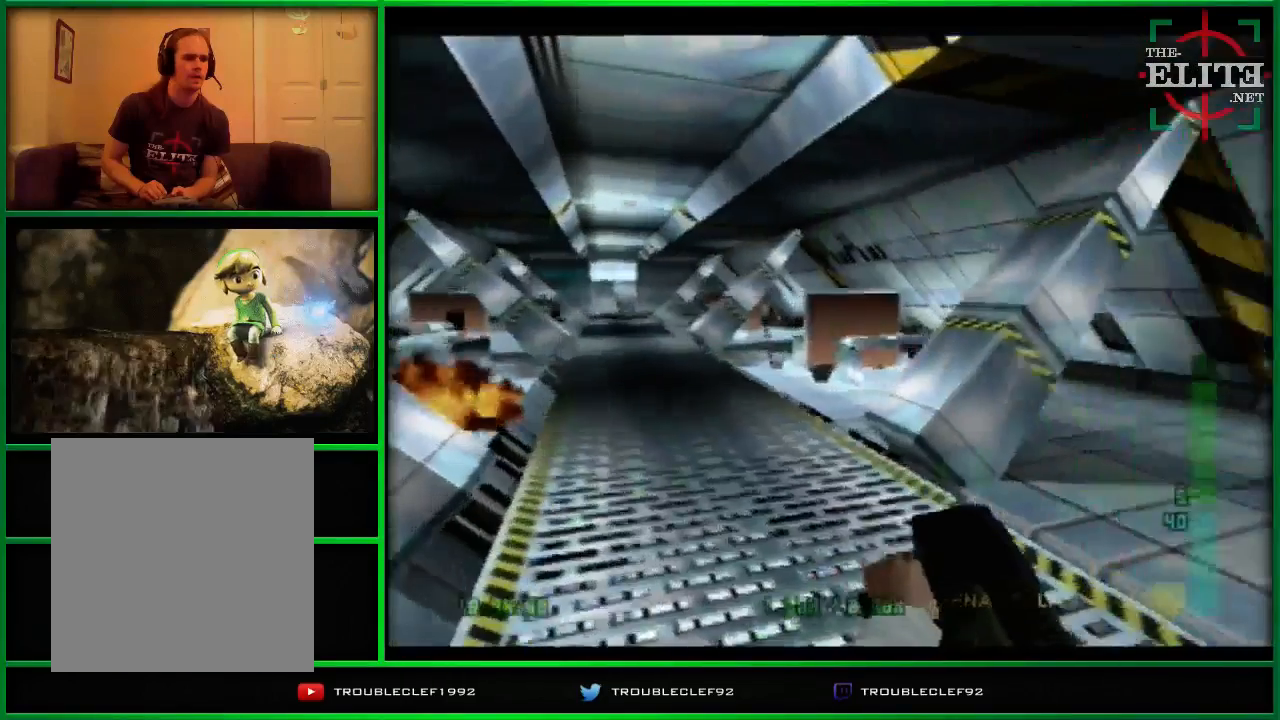
{"buttons": ["Z"], "left_stick": "center", "events": [[100, "left_stick", "down"], [500, "Z", "down"], [500, "left_stick", "center"]]}
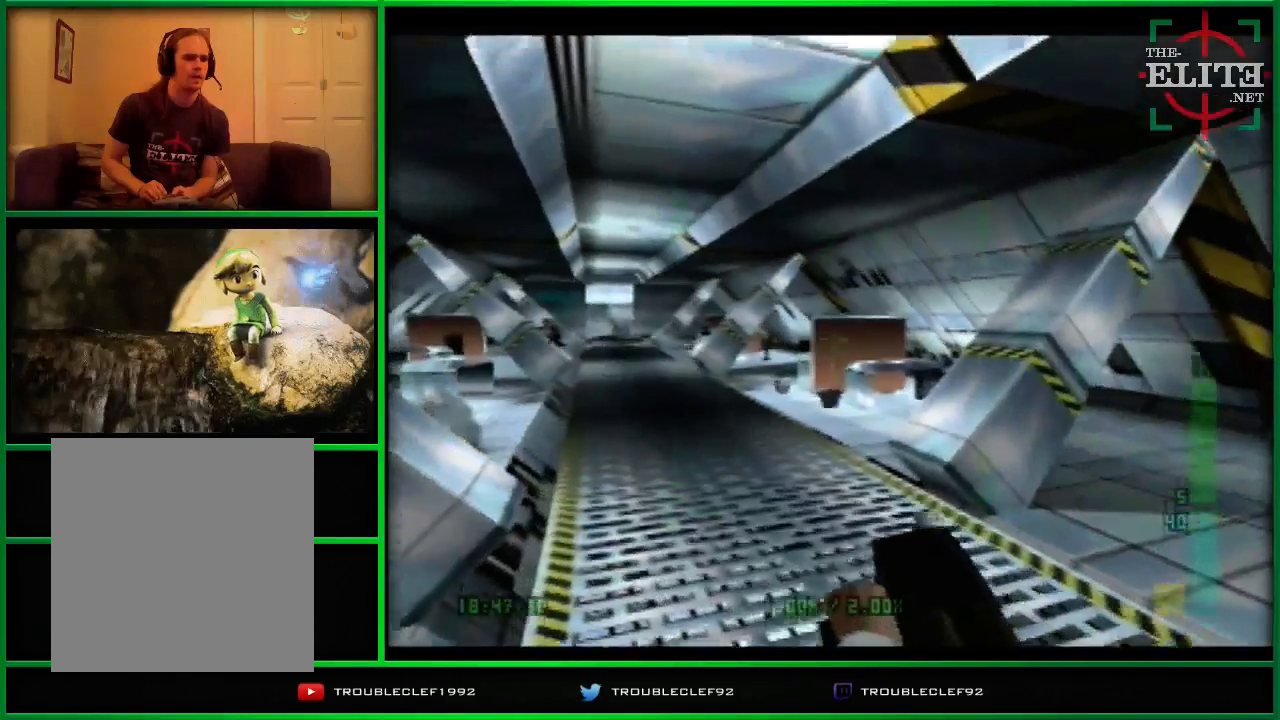
{"buttons": [], "left_stick": "center", "events": [[100, "Z", "up"], [200, "left_stick", "up"], [300, "left_stick", "center"]]}
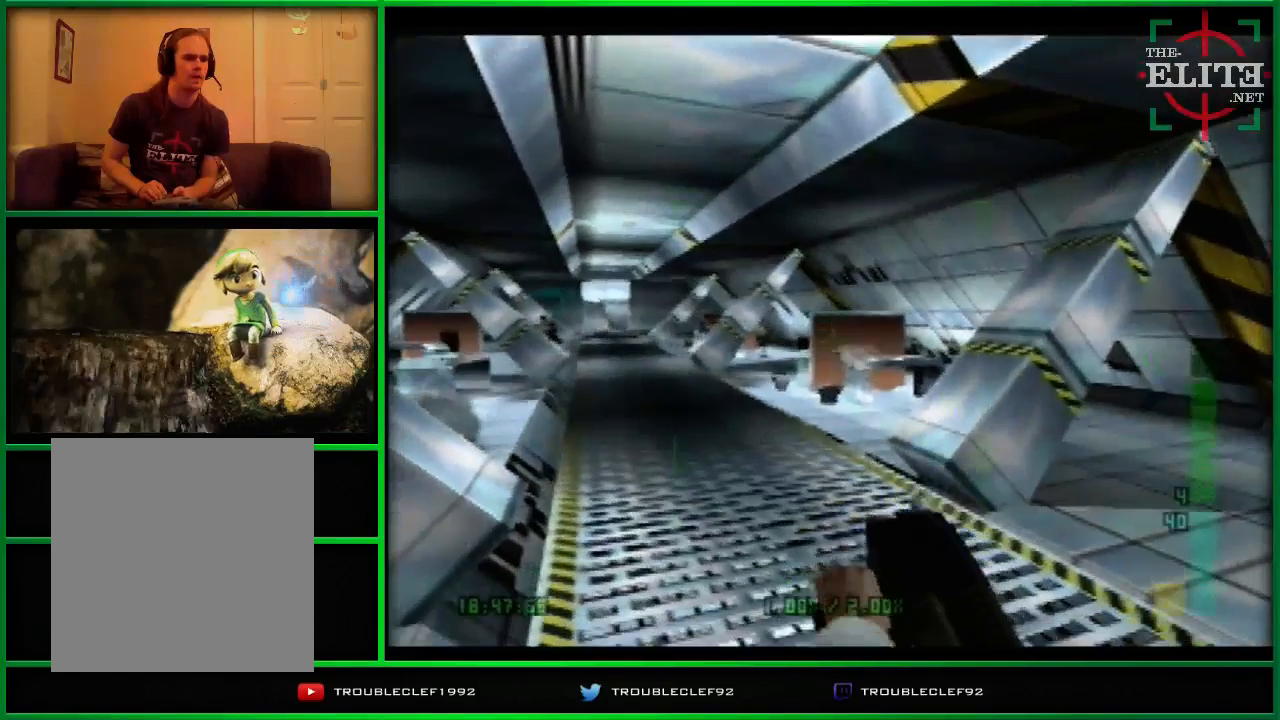
{"buttons": ["C_UP"], "left_stick": "down-left", "events": [[167, "left_stick", "left"], [300, "C_UP", "down"], [433, "left_stick", "down-left"]]}
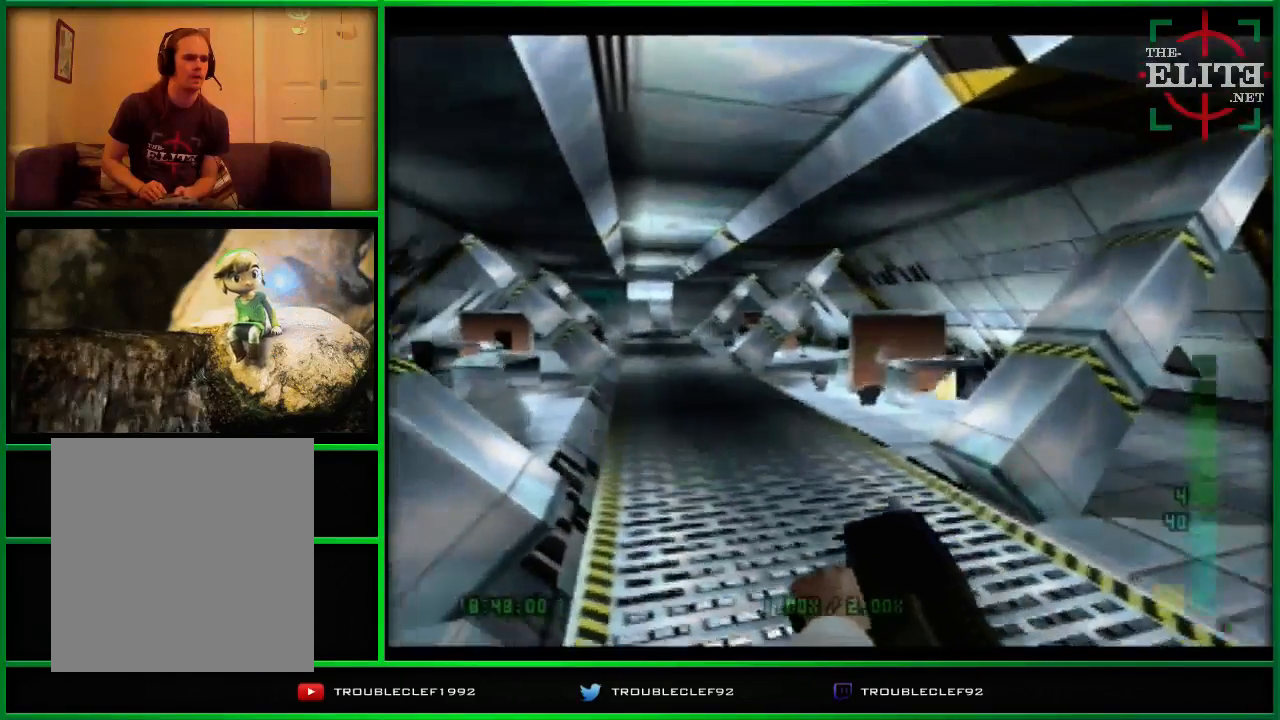
{"buttons": ["C_UP"], "left_stick": "down-left", "events": [[100, "left_stick", "center"], [500, "left_stick", "down-left"]]}
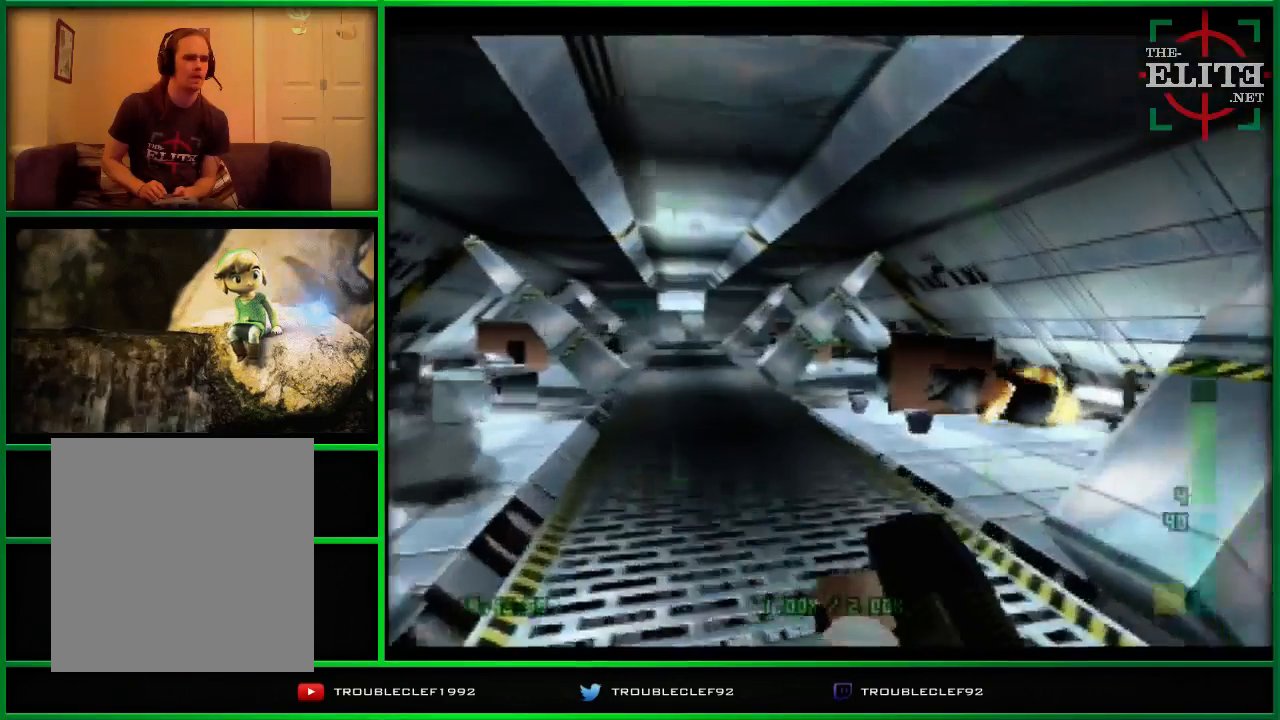
{"buttons": [], "left_stick": "center", "events": [[233, "left_stick", "center"], [300, "C_UP", "up"]]}
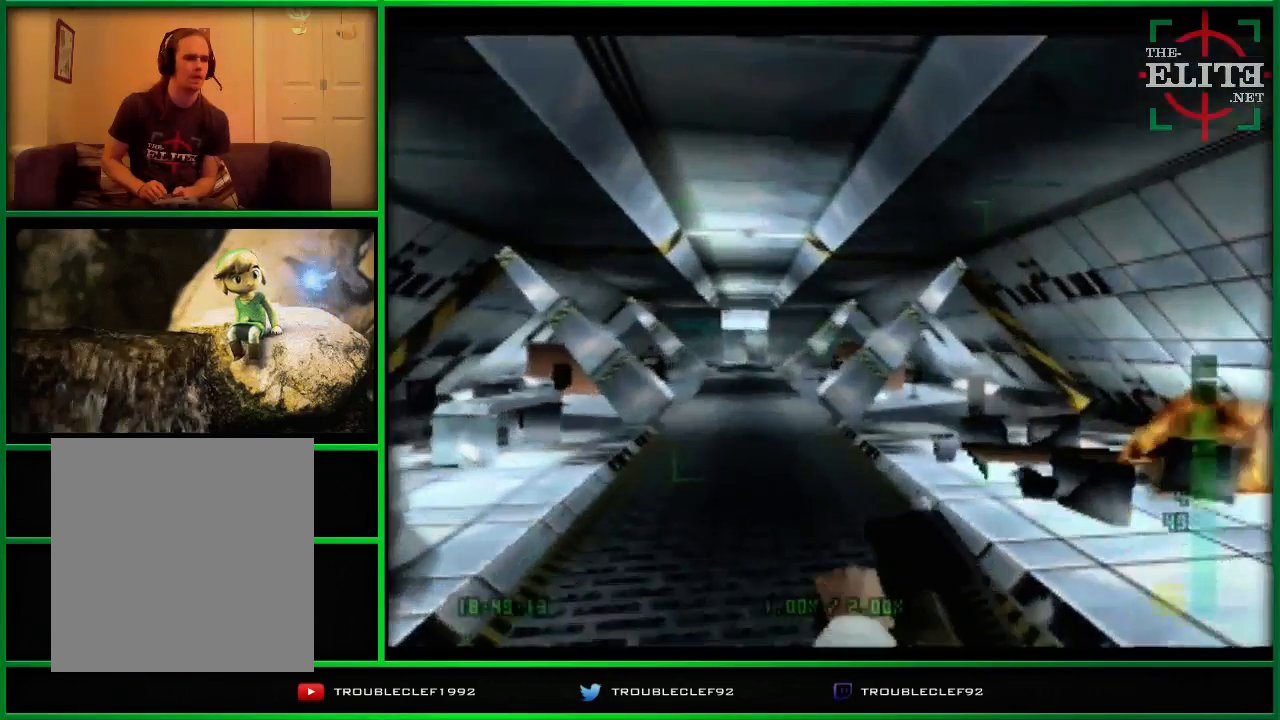
{"buttons": [], "left_stick": "center", "events": [[333, "left_stick", "left"], [400, "left_stick", "center"]]}
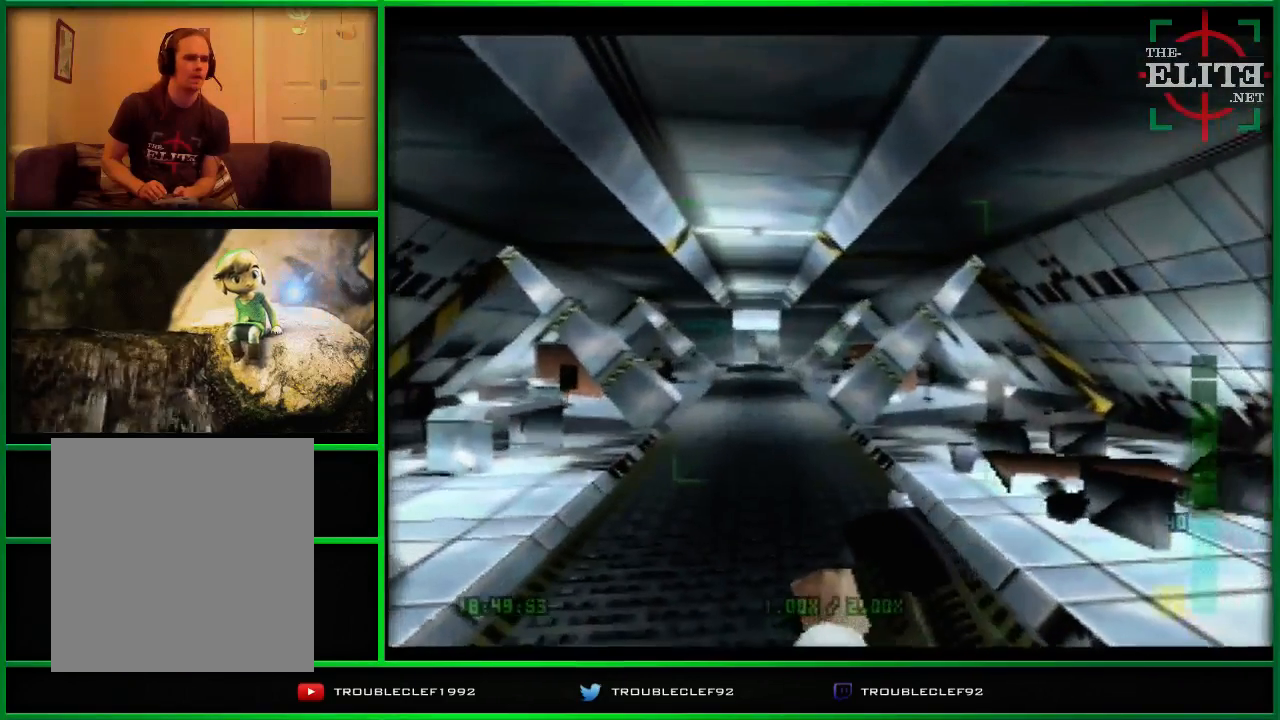
{"buttons": ["C_UP"], "left_stick": "center", "events": [[400, "C_UP", "down"]]}
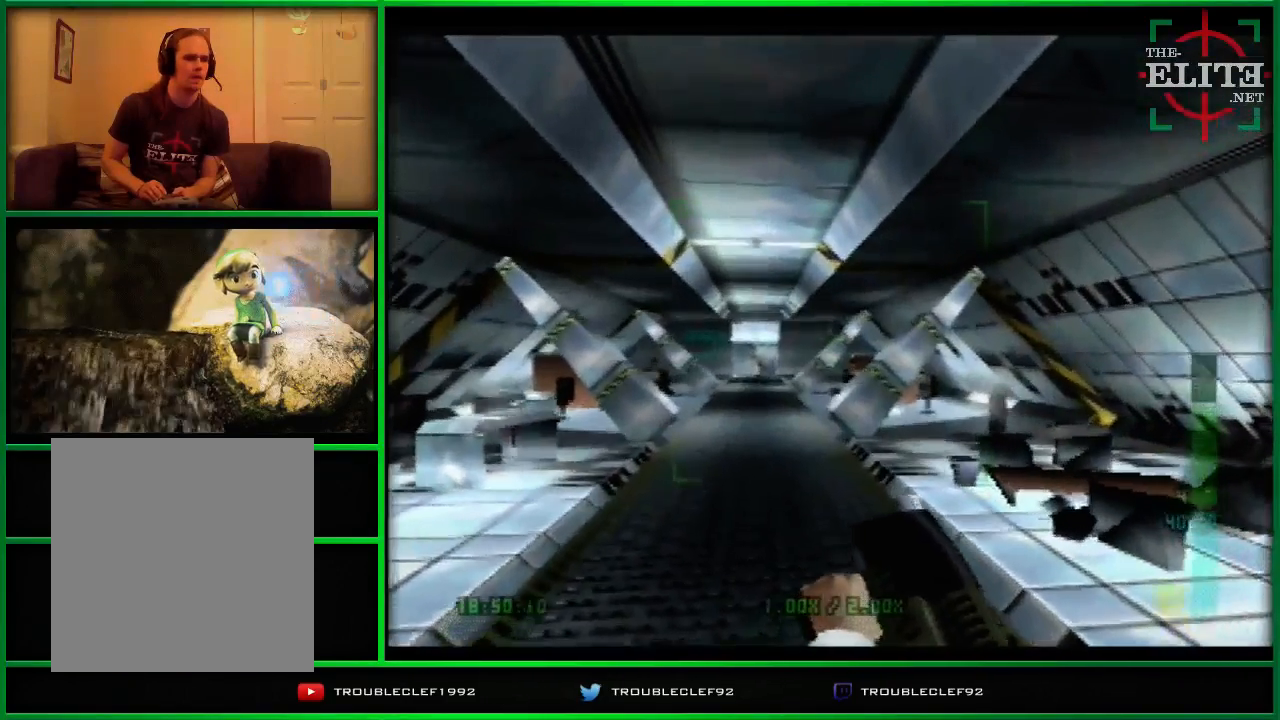
{"buttons": ["C_UP"], "left_stick": "center", "events": []}
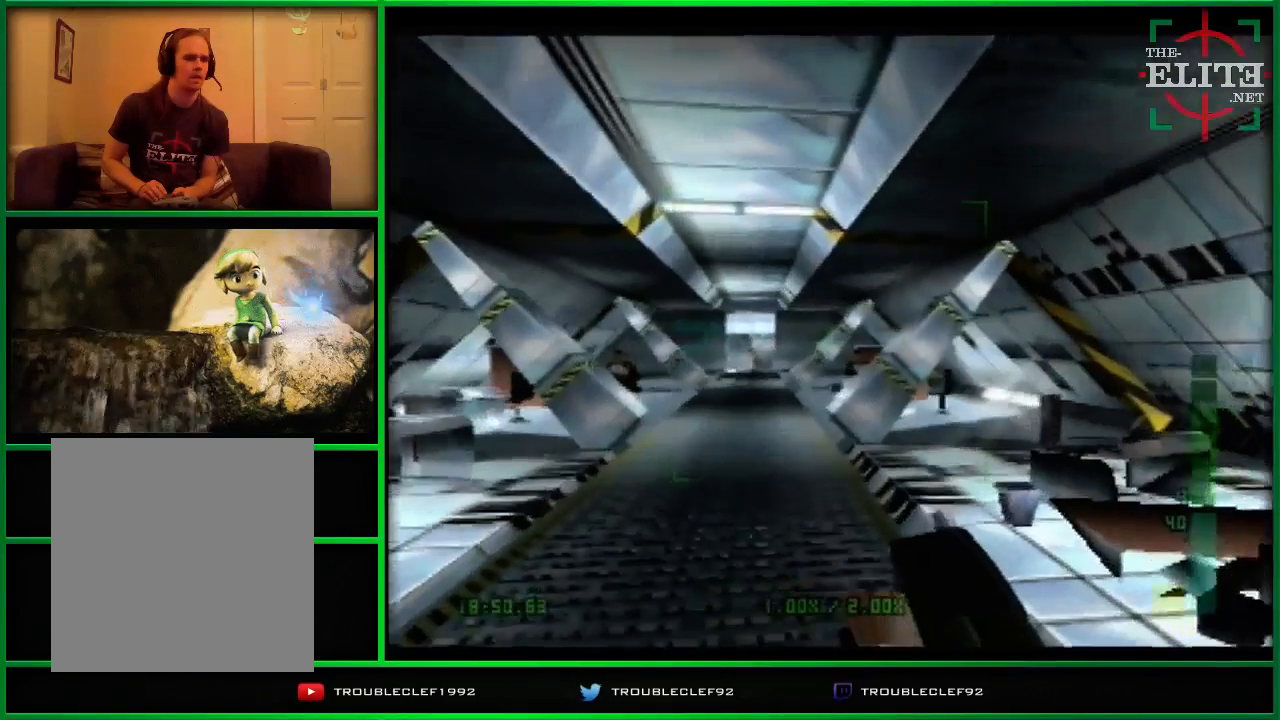
{"buttons": [], "left_stick": "up-left", "events": [[100, "C_UP", "up"], [100, "left_stick", "left"], [200, "left_stick", "up-left"], [367, "left_stick", "center"], [500, "left_stick", "up-left"]]}
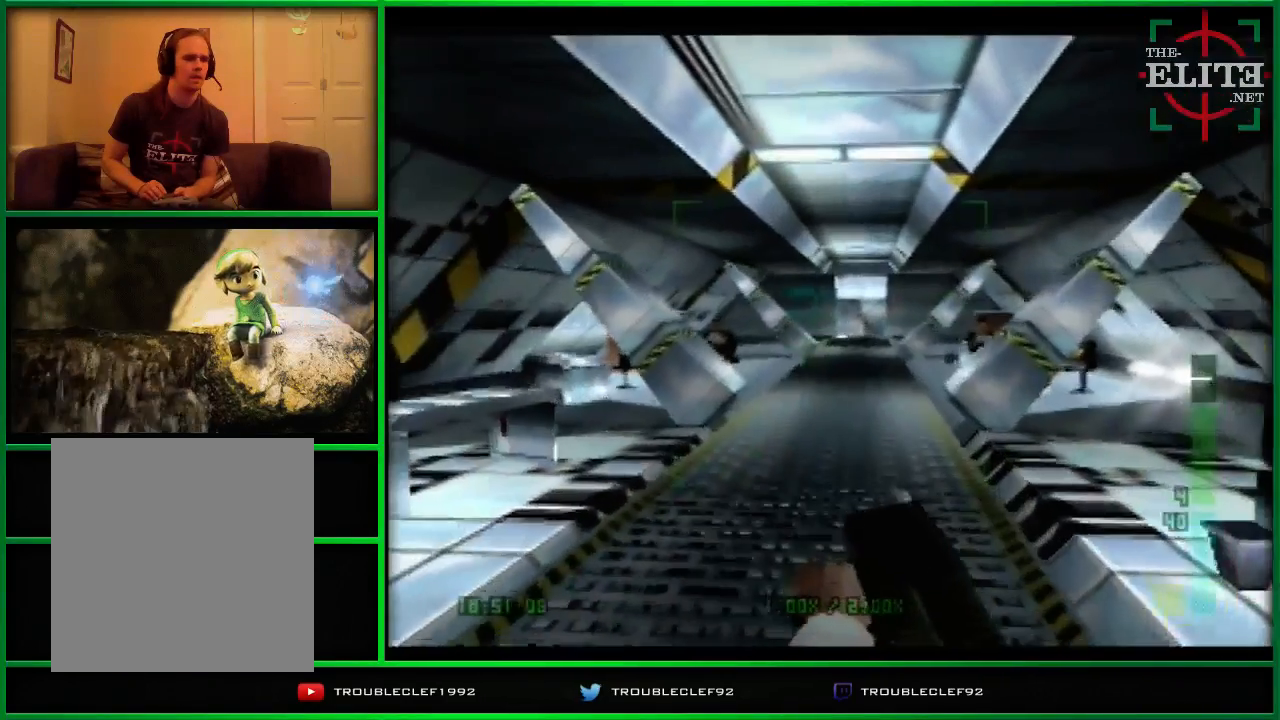
{"buttons": [], "left_stick": "up-left", "events": [[167, "left_stick", "left"], [400, "left_stick", "up-left"]]}
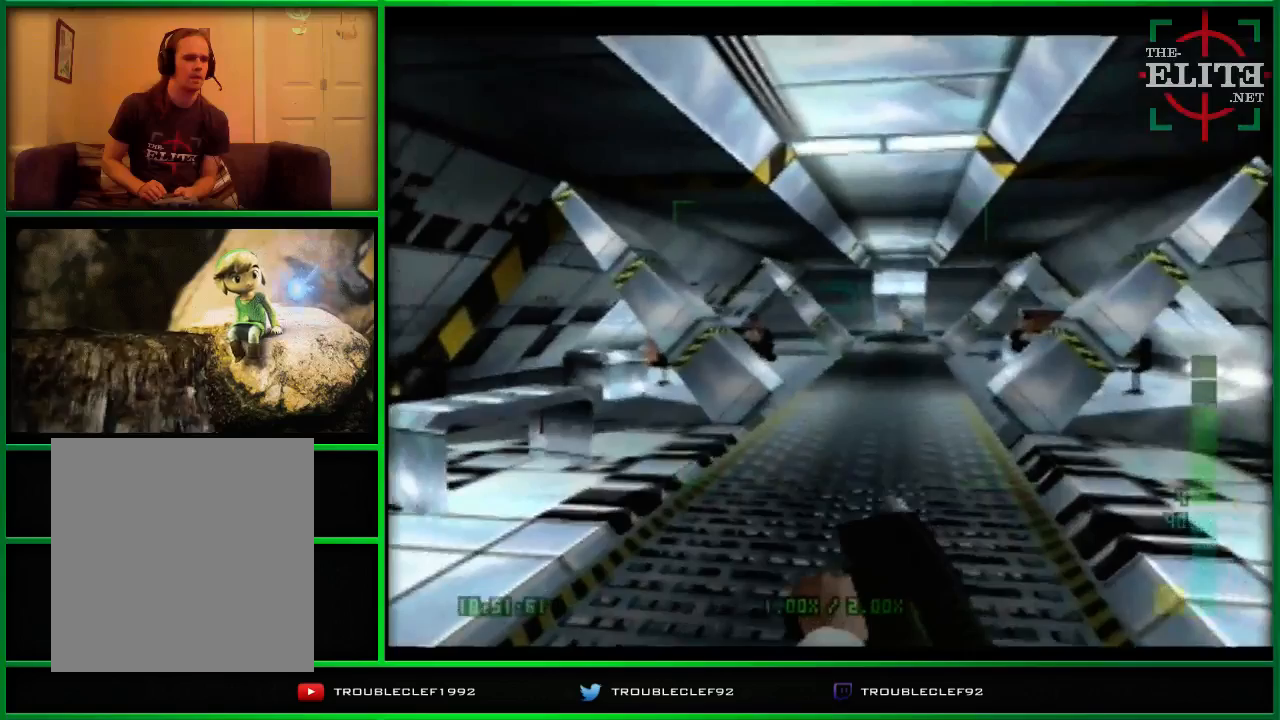
{"buttons": [], "left_stick": "center", "events": [[333, "Z", "down"], [400, "Z", "up"], [400, "left_stick", "center"]]}
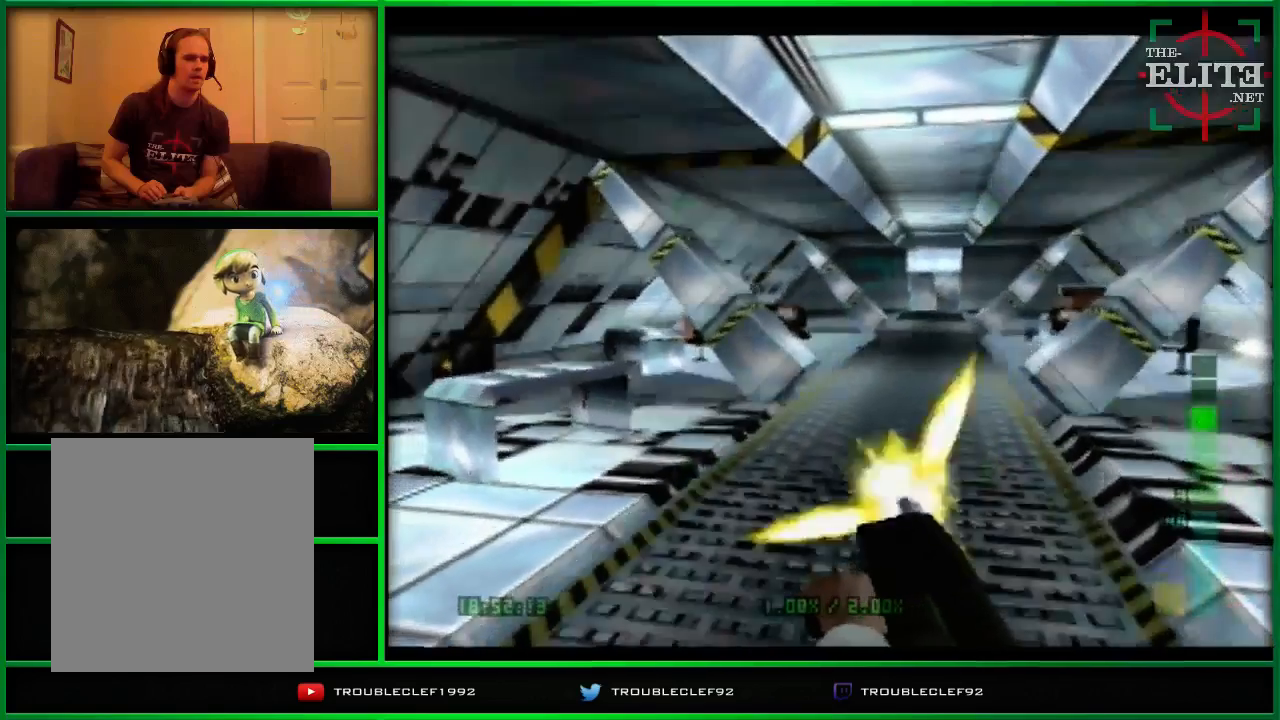
{"buttons": [], "left_stick": "center", "events": []}
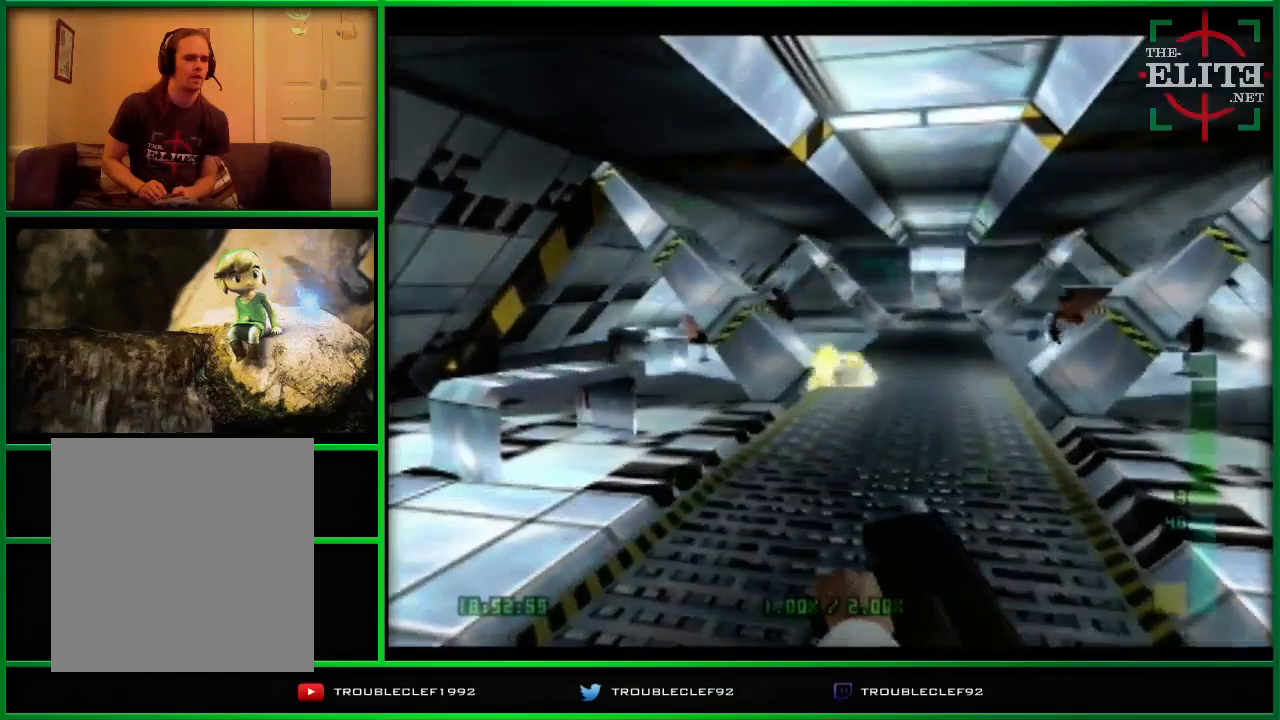
{"buttons": ["Z"], "left_stick": "center", "events": [[133, "left_stick", "down-right"], [433, "Z", "down"], [433, "left_stick", "center"]]}
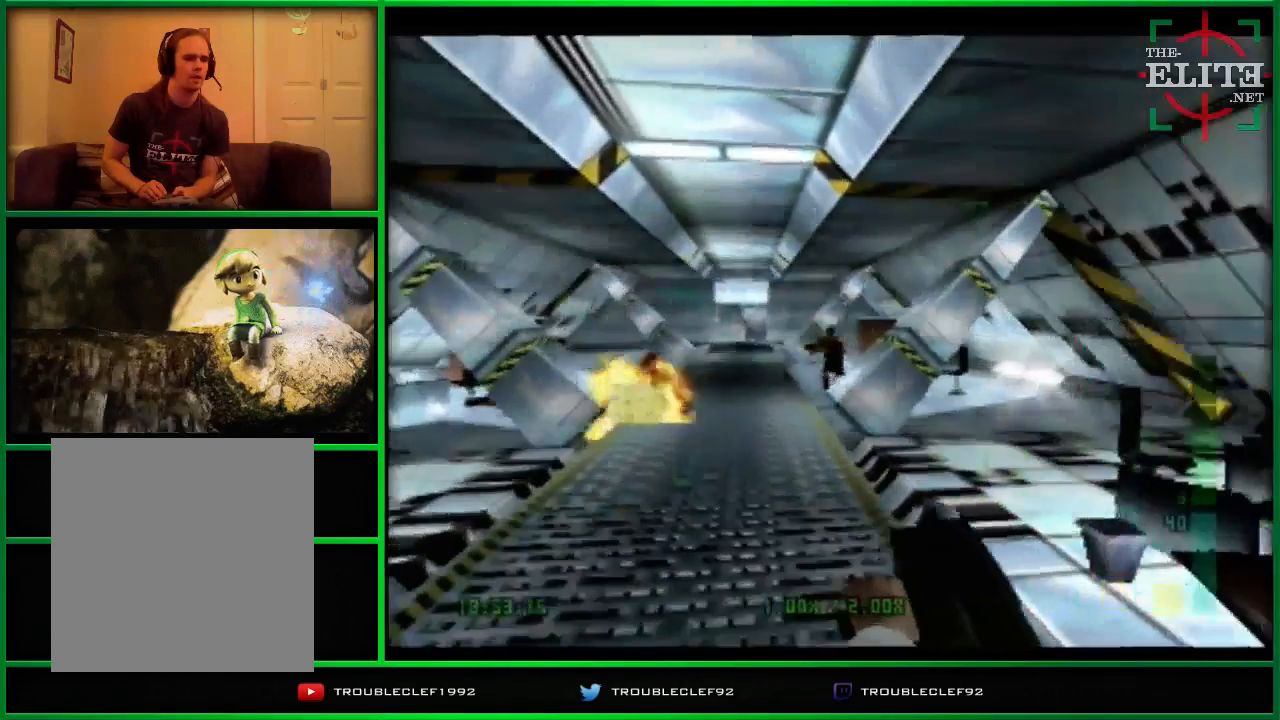
{"buttons": [], "left_stick": "center", "events": [[33, "left_stick", "left"], [100, "Z", "up"], [233, "left_stick", "center"]]}
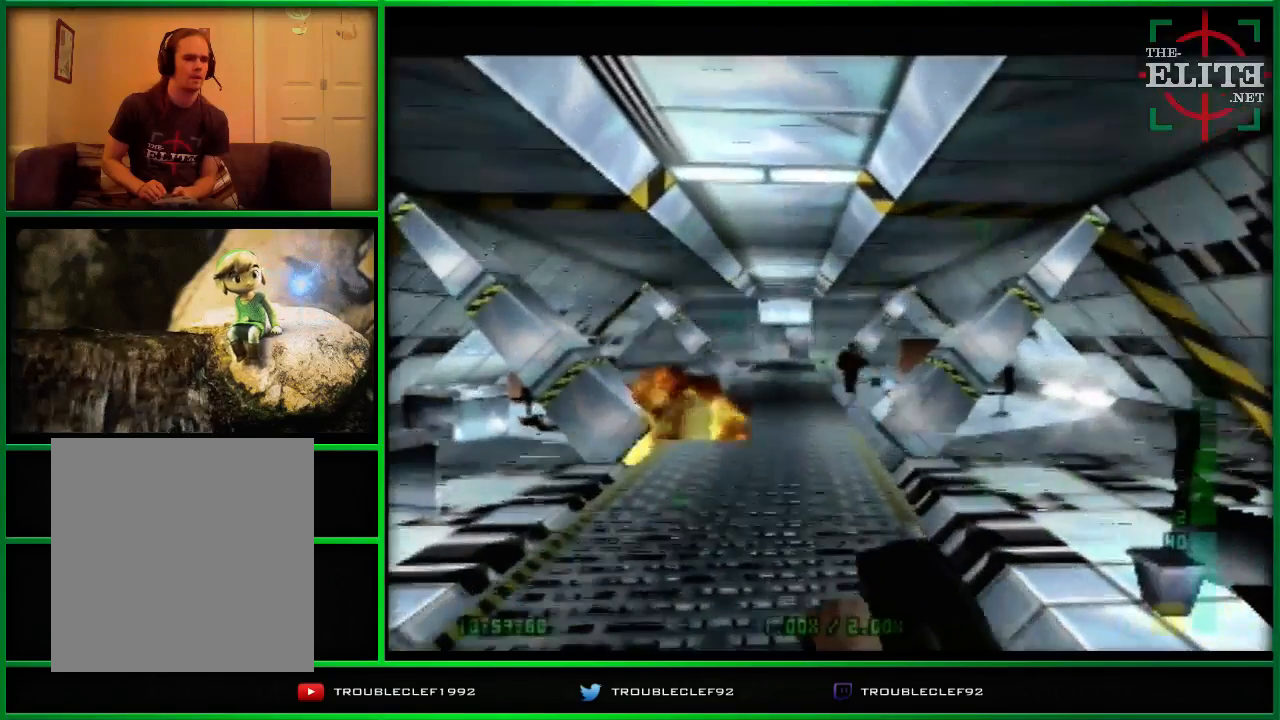
{"buttons": ["C_UP"], "left_stick": "center", "events": [[400, "C_UP", "down"]]}
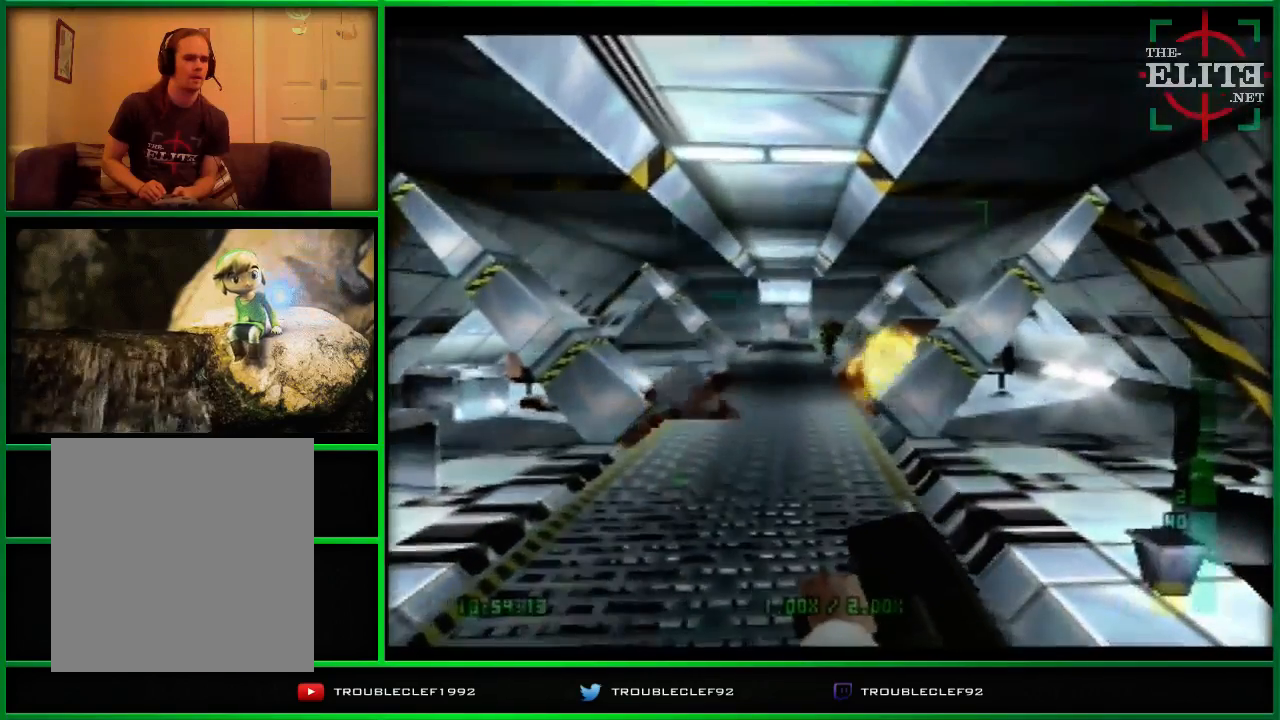
{"buttons": ["C_UP"], "left_stick": "center", "events": [[200, "left_stick", "down"], [400, "Z", "down"], [400, "left_stick", "center"], [500, "Z", "up"]]}
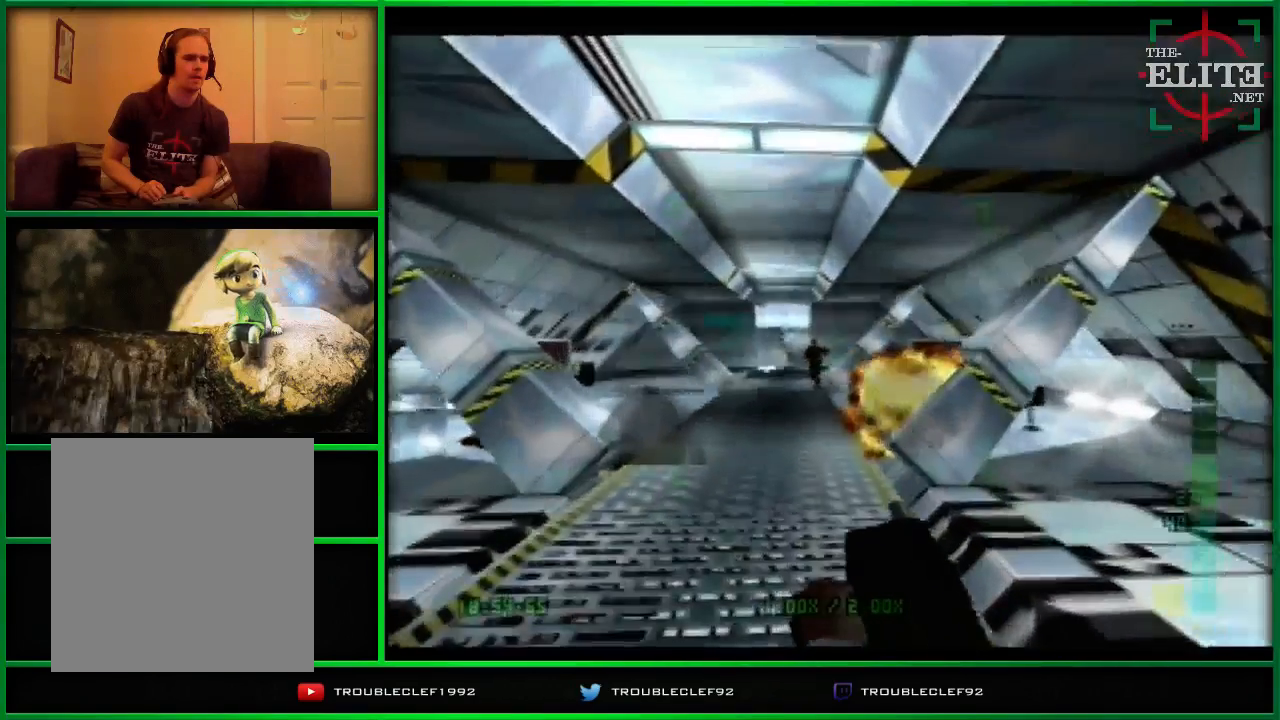
{"buttons": ["C_UP"], "left_stick": "center", "events": [[33, "left_stick", "left"], [200, "left_stick", "center"]]}
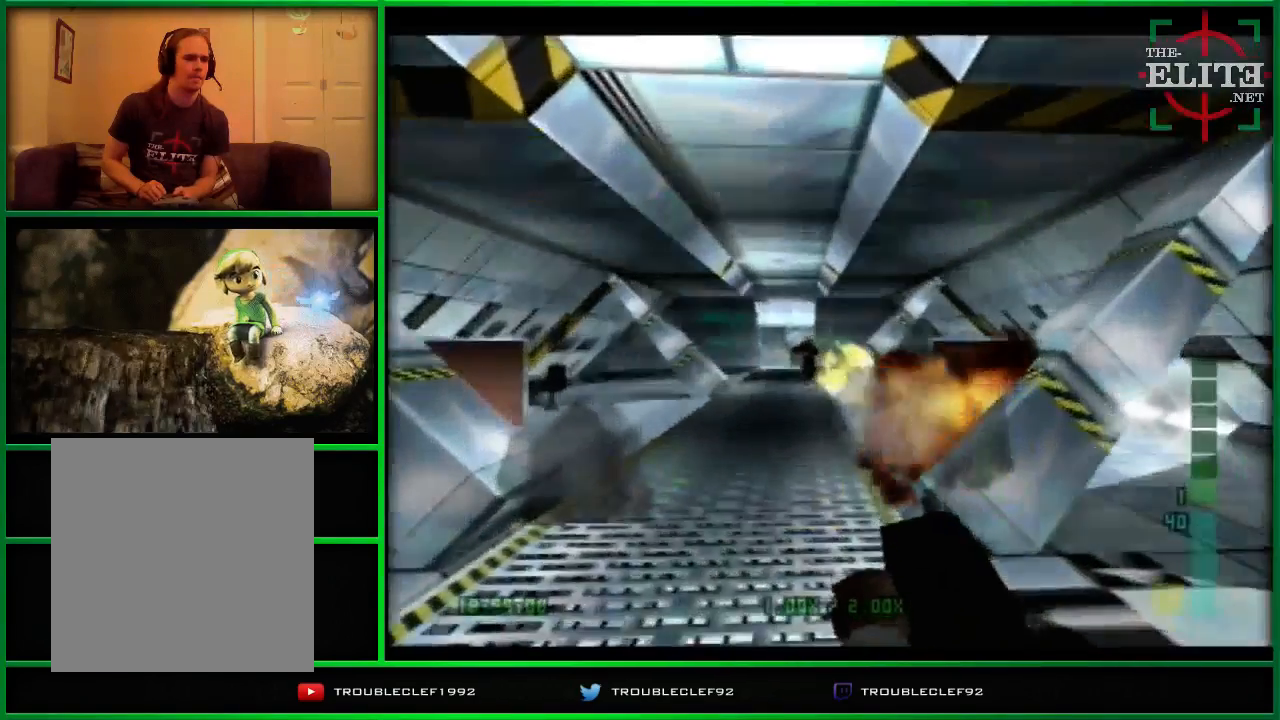
{"buttons": ["C_UP"], "left_stick": "down-left", "events": [[167, "left_stick", "left"], [333, "left_stick", "center"], [500, "left_stick", "down-left"]]}
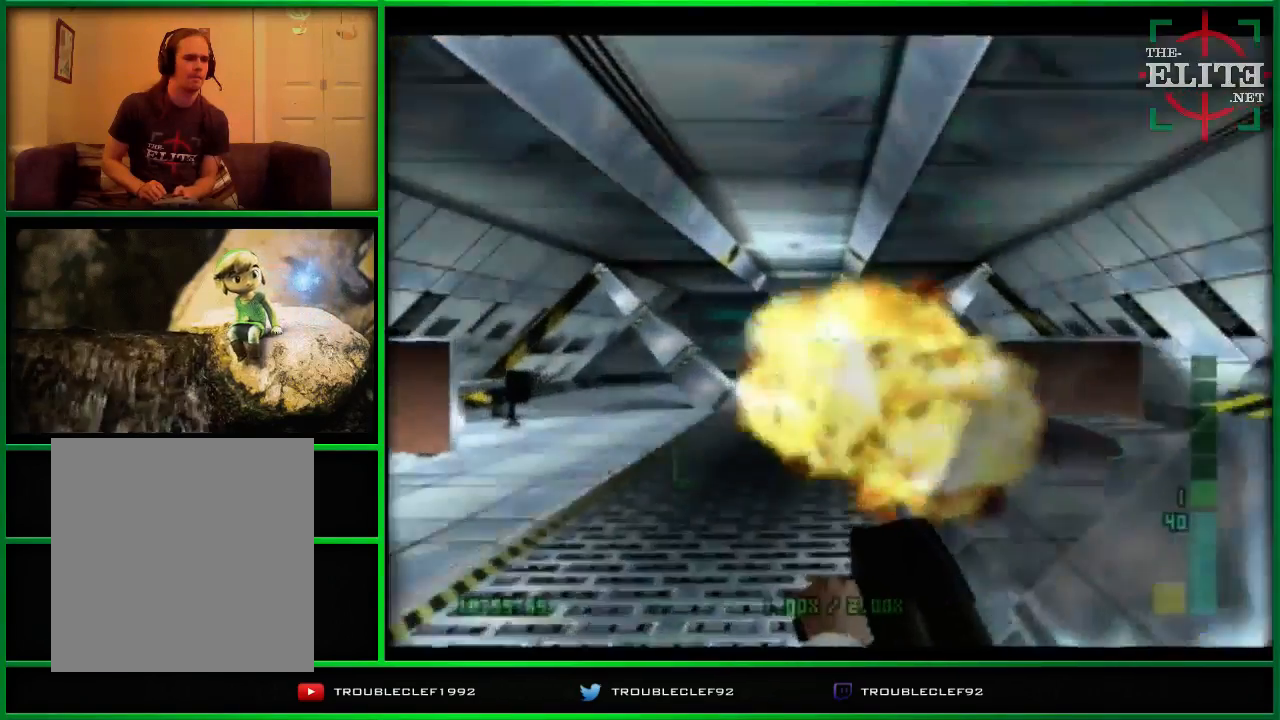
{"buttons": ["C_DOWN"], "left_stick": "center", "events": [[100, "Z", "down"], [100, "left_stick", "center"], [200, "C_UP", "up"], [200, "Z", "up"], [467, "C_DOWN", "down"]]}
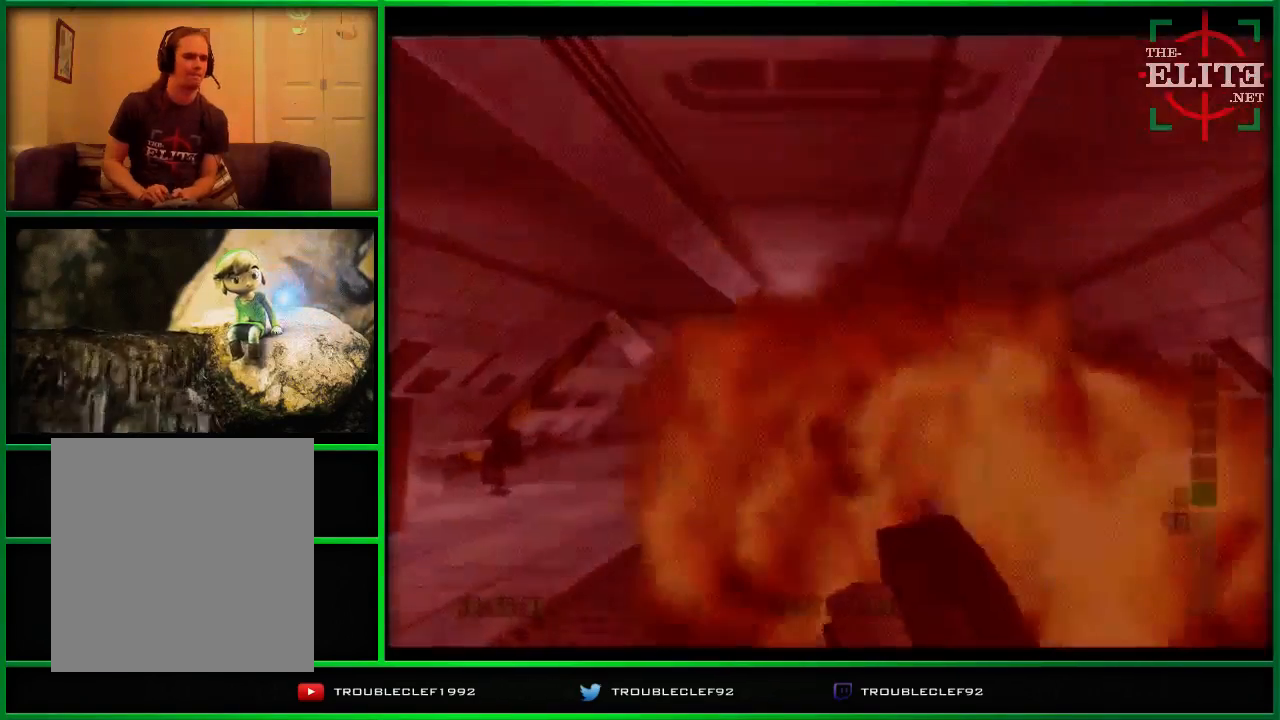
{"buttons": ["C_DOWN"], "left_stick": "center", "events": []}
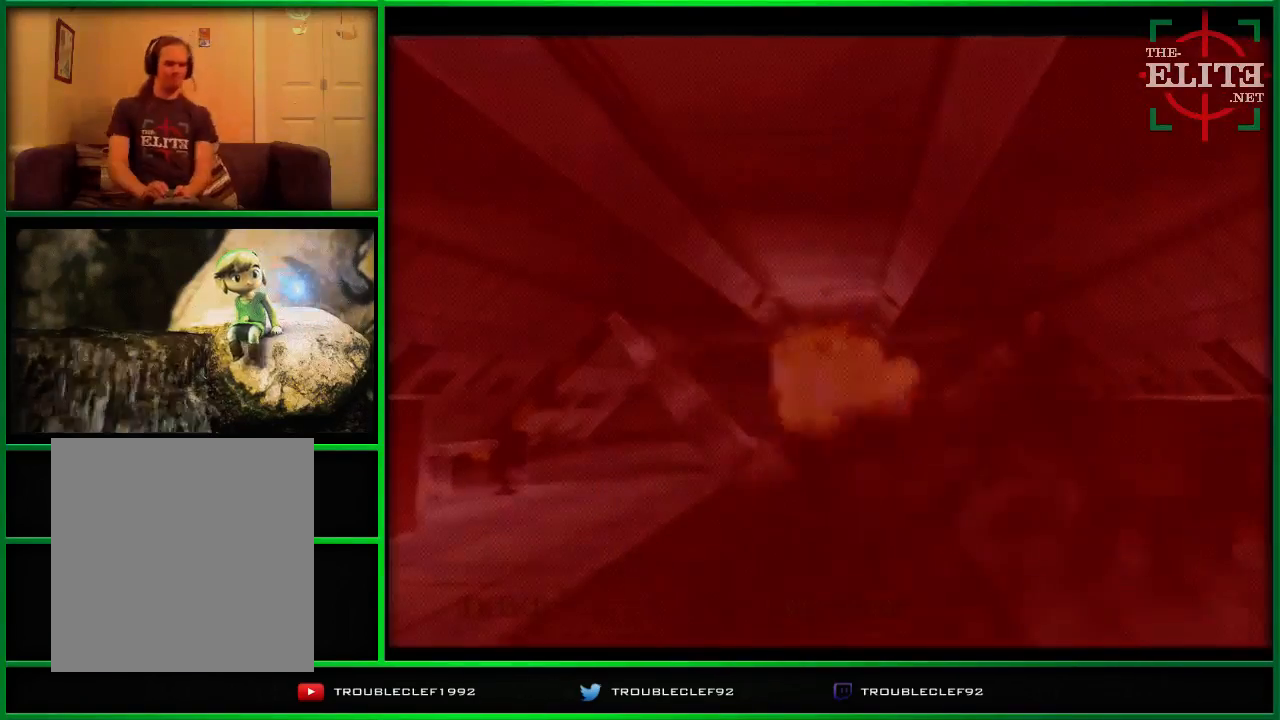
{"buttons": [], "left_stick": "center", "events": [[200, "C_DOWN", "up"]]}